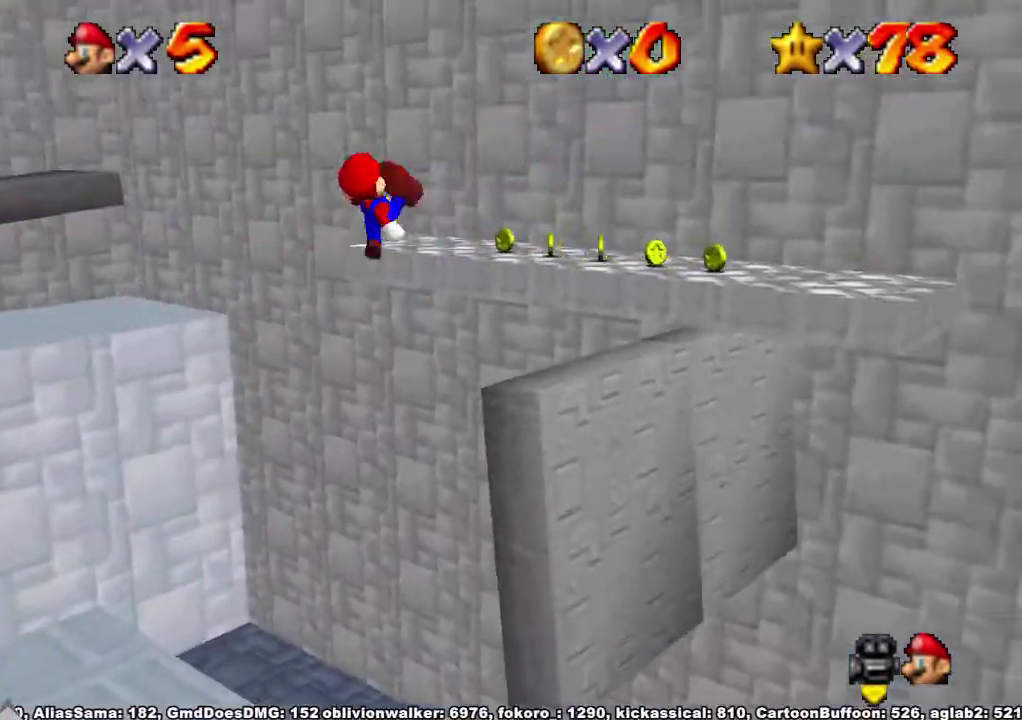
Gameplay with a controller (Xbox layout); each line is a JSON object with the inputs held at the frame after it. "events" lists button and stick changes between this image and that frame as [ms after this image, input, new state], when the widget could be followed in between. Not read: L2 L3 MODE R2 R3.
{"buttons": [], "left_stick": "right", "right_stick": "center", "events": [[33, "X", "up"], [100, "A", "up"], [100, "left_stick", "right"], [200, "left_stick", "down-left"], [267, "right_stick", "down-right"], [300, "left_stick", "right"], [400, "left_stick", "up-right"], [400, "right_stick", "center"], [467, "left_stick", "right"]]}
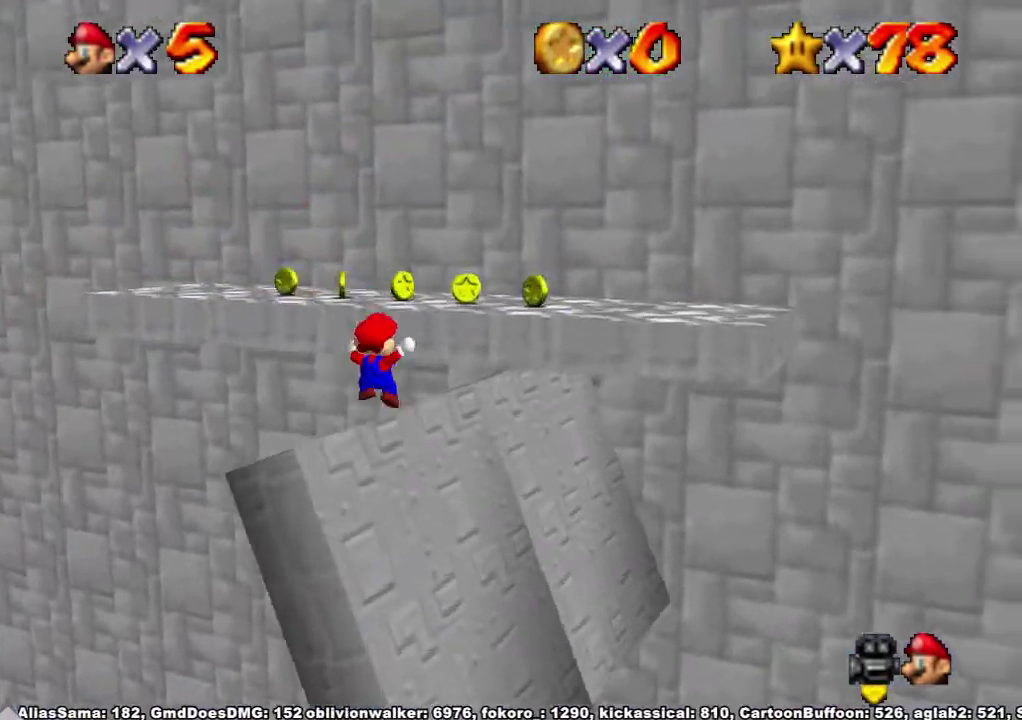
{"buttons": [], "left_stick": "up-left", "right_stick": "down-right", "events": [[100, "A", "down"], [100, "left_stick", "up"], [167, "A", "up"], [333, "right_stick", "down-right"], [433, "right_stick", "center"], [467, "left_stick", "up-left"], [500, "right_stick", "down-right"]]}
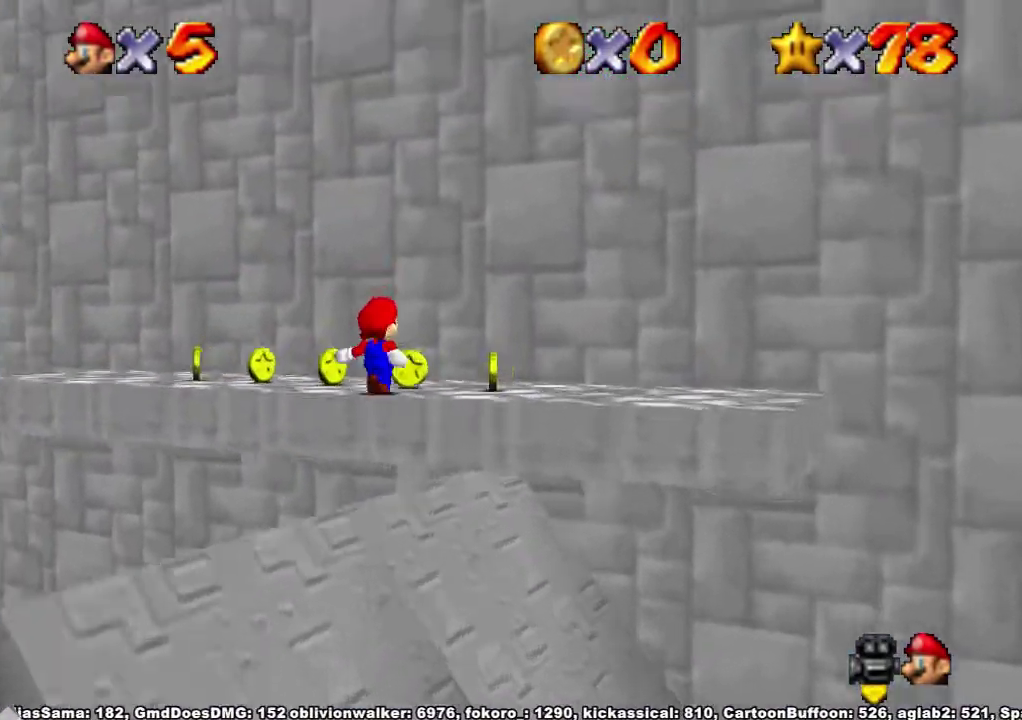
{"buttons": [], "left_stick": "up-left", "right_stick": "center", "events": [[300, "right_stick", "center"]]}
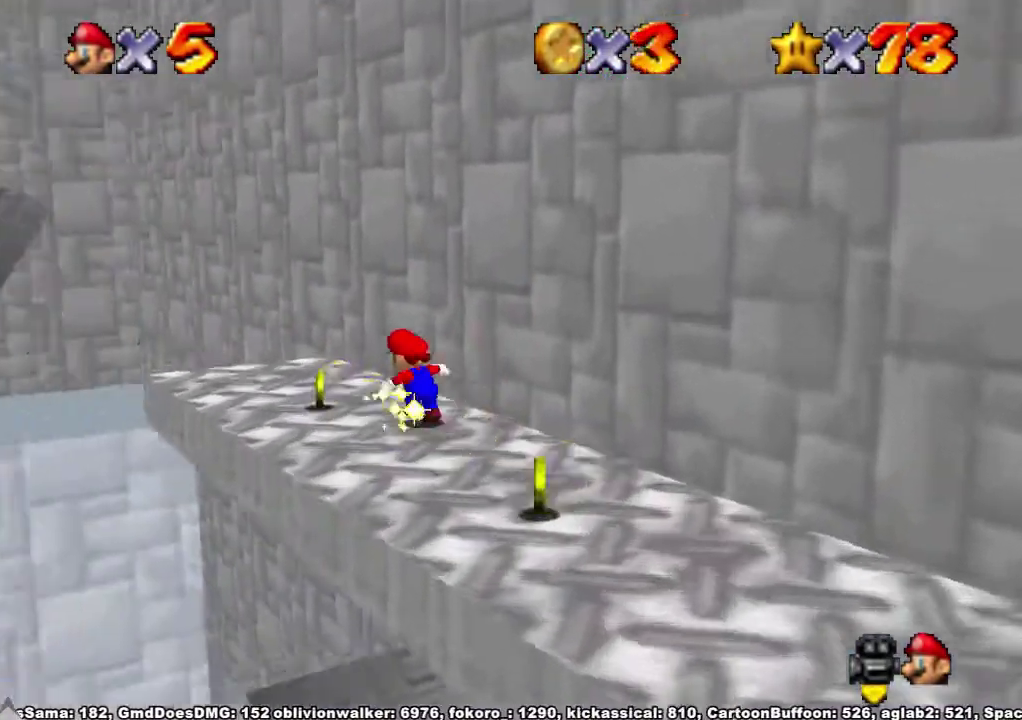
{"buttons": [], "left_stick": "up-left", "right_stick": "center", "events": [[100, "R1", "down"], [133, "A", "down"], [233, "A", "up"], [300, "R1", "up"]]}
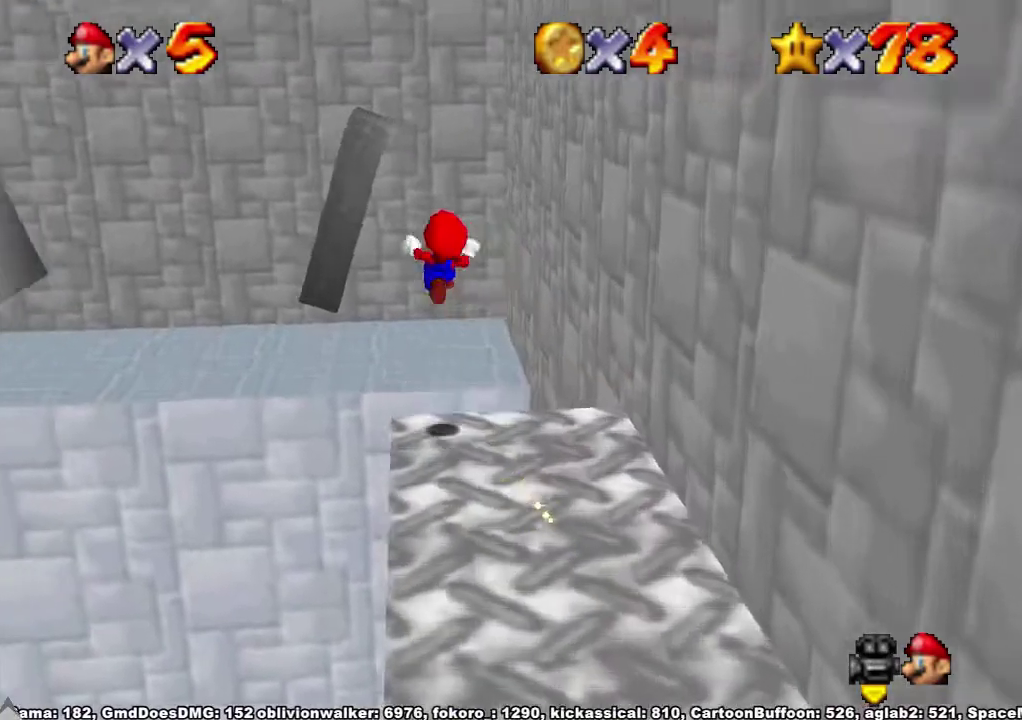
{"buttons": [], "left_stick": "up-left", "right_stick": "center", "events": []}
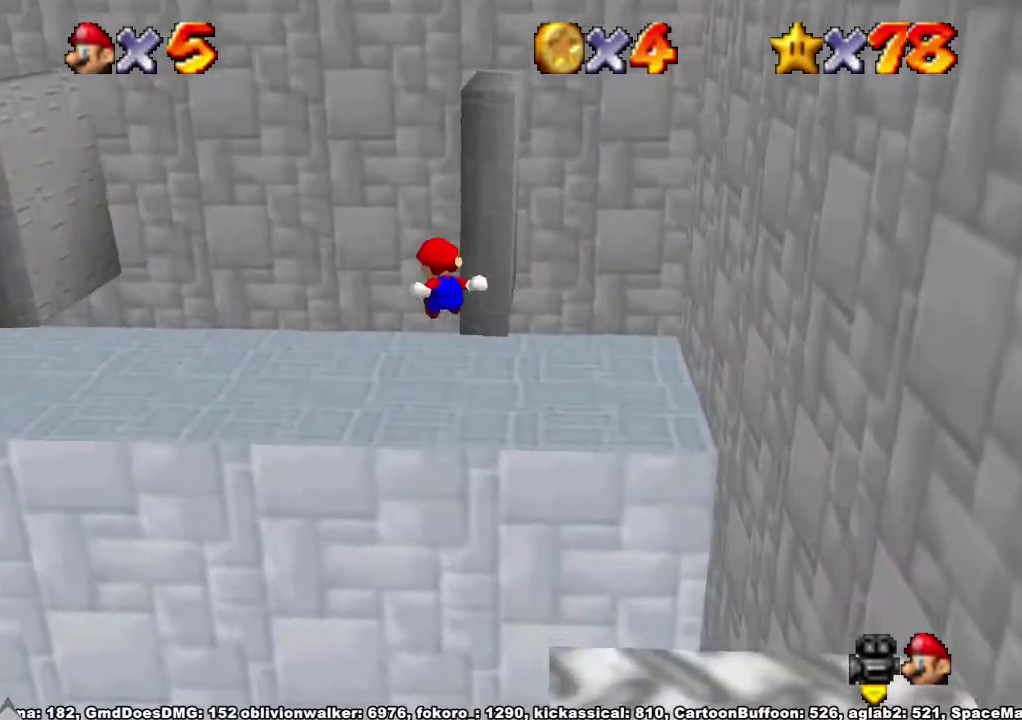
{"buttons": [], "left_stick": "left", "right_stick": "center", "events": [[167, "left_stick", "left"]]}
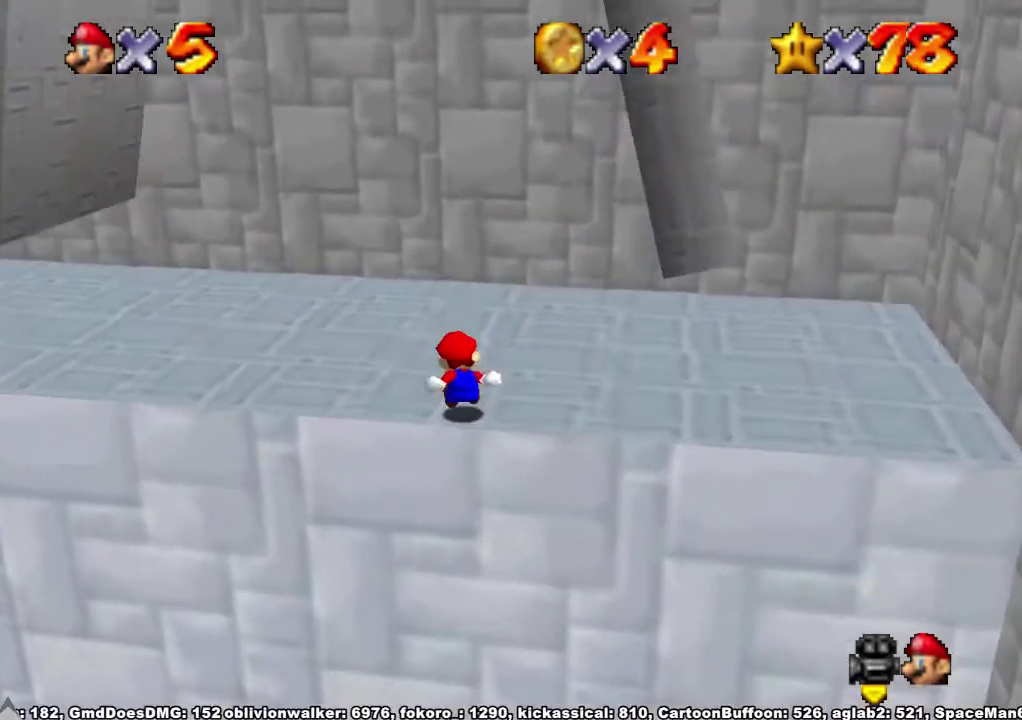
{"buttons": [], "left_stick": "down", "right_stick": "center", "events": [[33, "left_stick", "center"], [300, "A", "down"], [367, "A", "up"], [433, "left_stick", "down"]]}
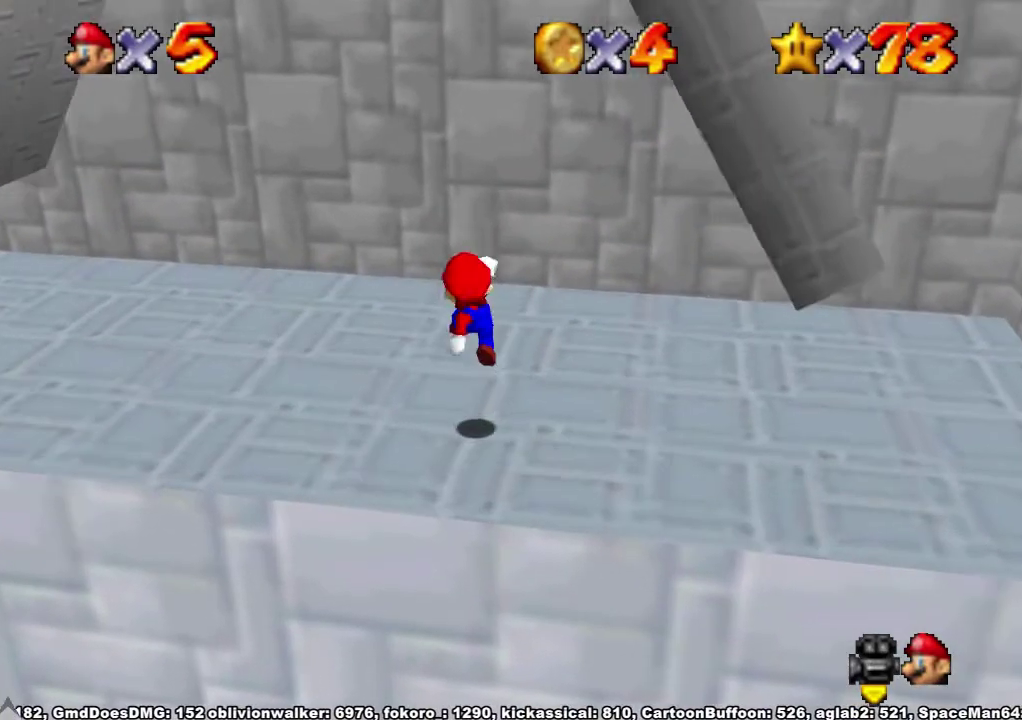
{"buttons": [], "left_stick": "up", "right_stick": "center", "events": [[100, "X", "down"], [200, "X", "up"], [233, "left_stick", "center"], [333, "left_stick", "up"]]}
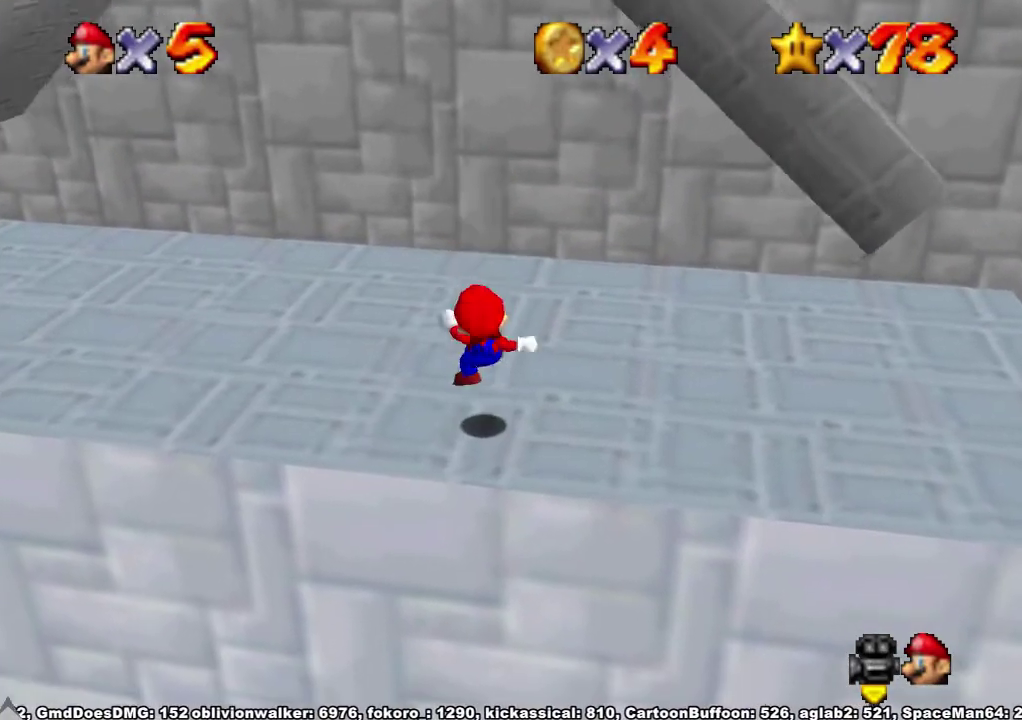
{"buttons": [], "left_stick": "up", "right_stick": "center", "events": [[167, "A", "down"], [267, "A", "up"]]}
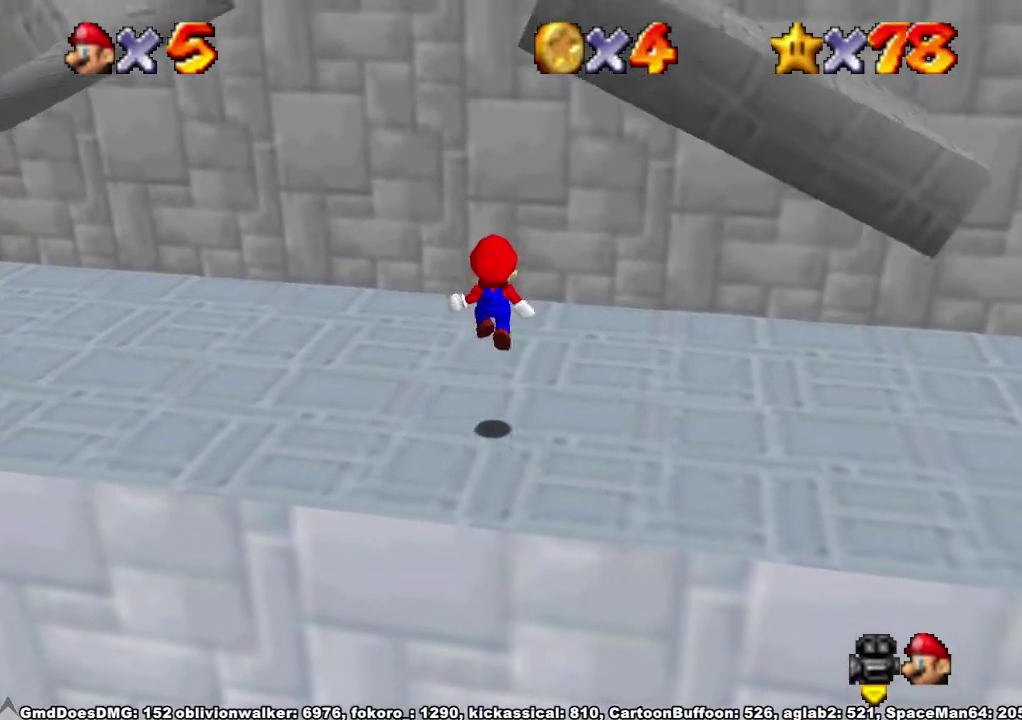
{"buttons": ["A"], "left_stick": "up-right", "right_stick": "center", "events": [[200, "left_stick", "up-left"], [267, "A", "down"], [333, "left_stick", "up"], [467, "left_stick", "up-right"]]}
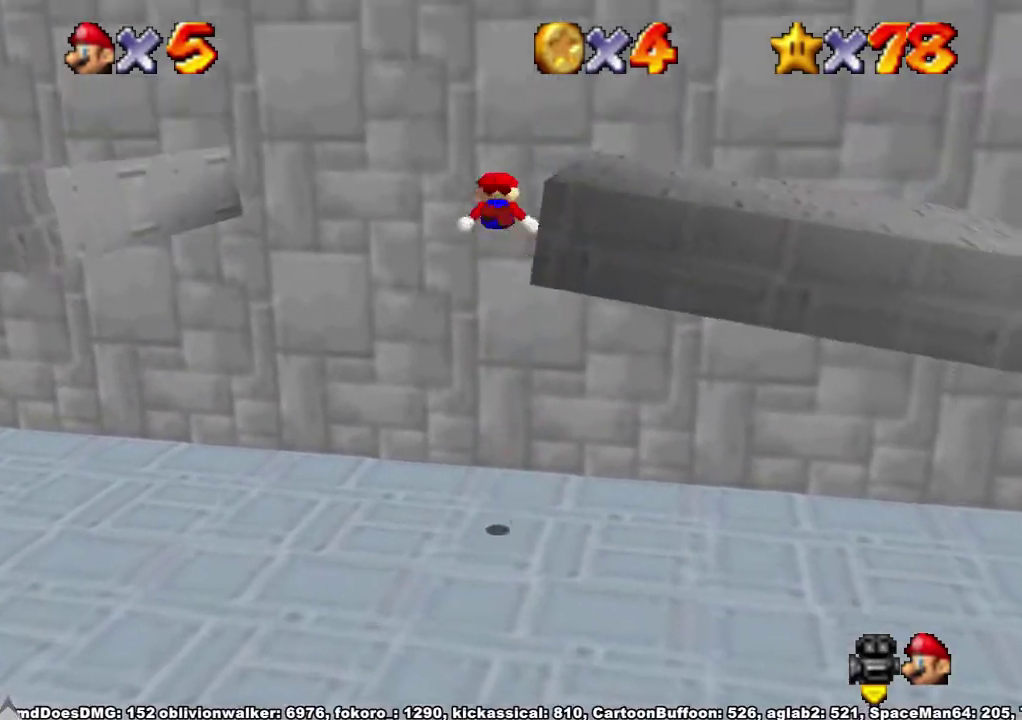
{"buttons": ["A"], "left_stick": "up-right", "right_stick": "center", "events": [[200, "A", "up"], [333, "A", "down"]]}
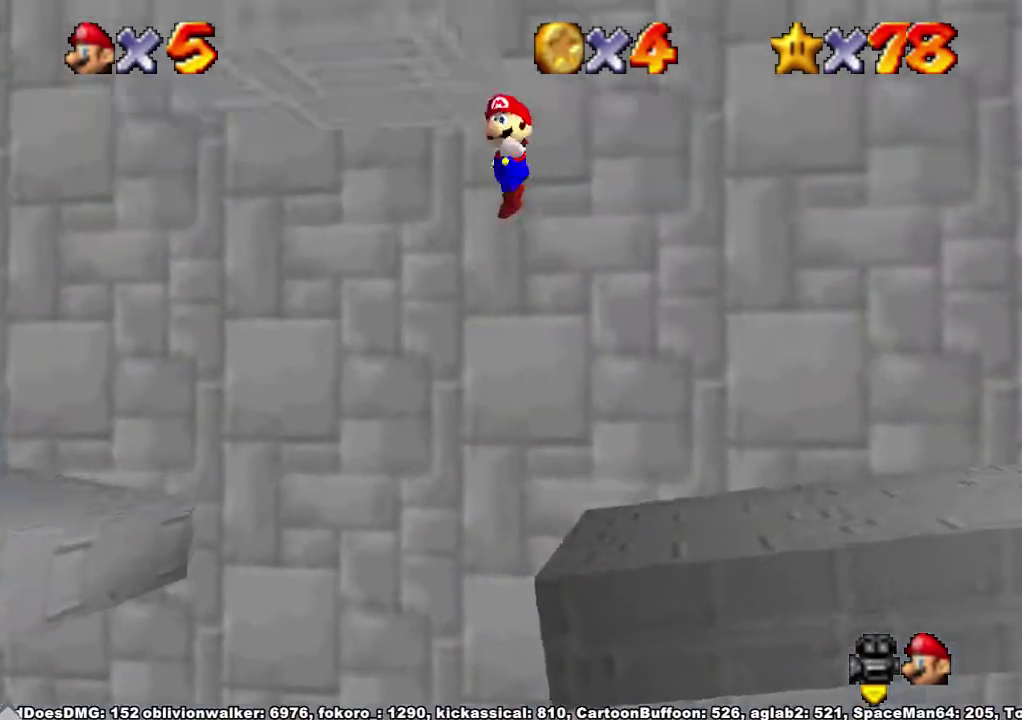
{"buttons": [], "left_stick": "up-left", "right_stick": "center", "events": [[133, "left_stick", "up"], [233, "left_stick", "right"], [333, "left_stick", "up-left"], [367, "A", "up"]]}
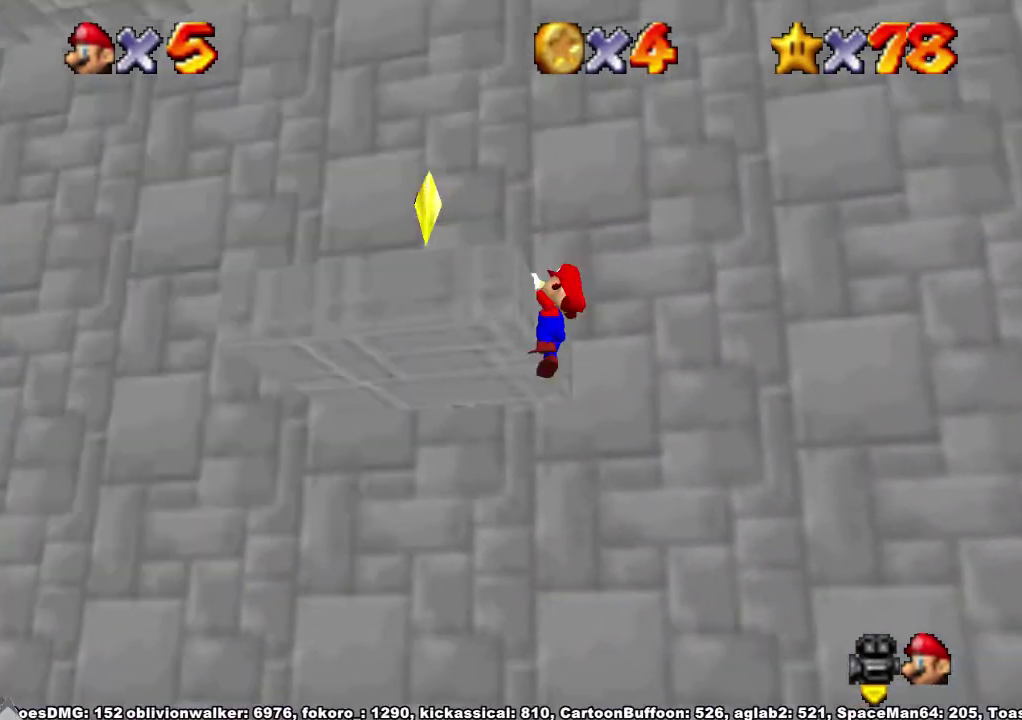
{"buttons": [], "left_stick": "up-left", "right_stick": "center", "events": [[67, "A", "down"], [200, "A", "up"]]}
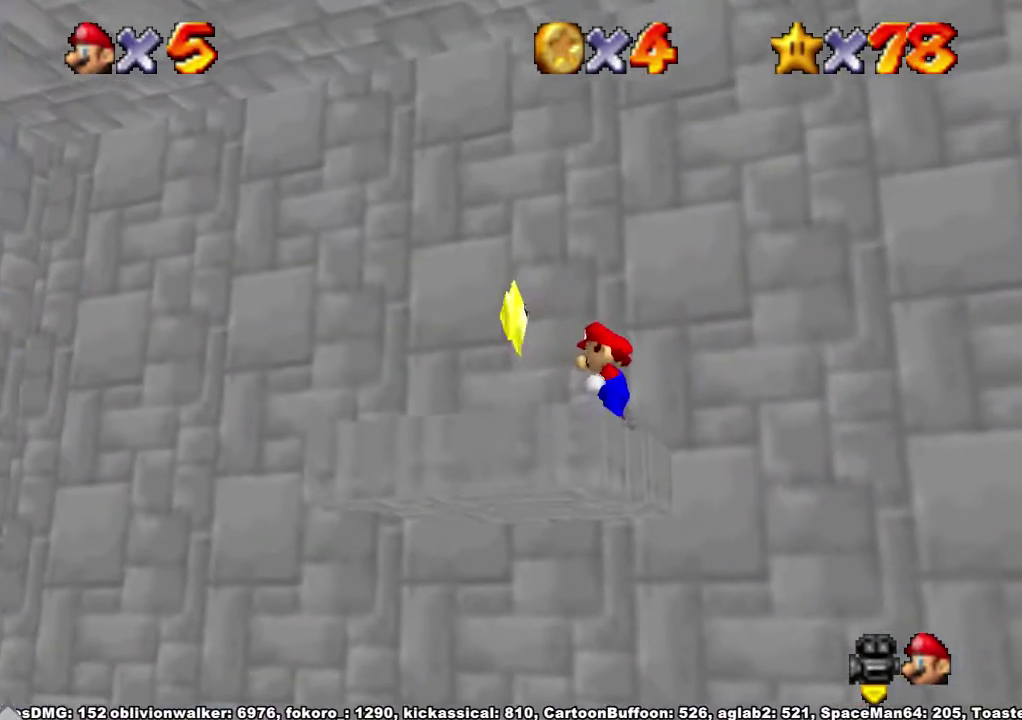
{"buttons": ["R1"], "left_stick": "up-left", "right_stick": "center", "events": [[367, "A", "down"], [400, "R1", "down"], [500, "A", "up"]]}
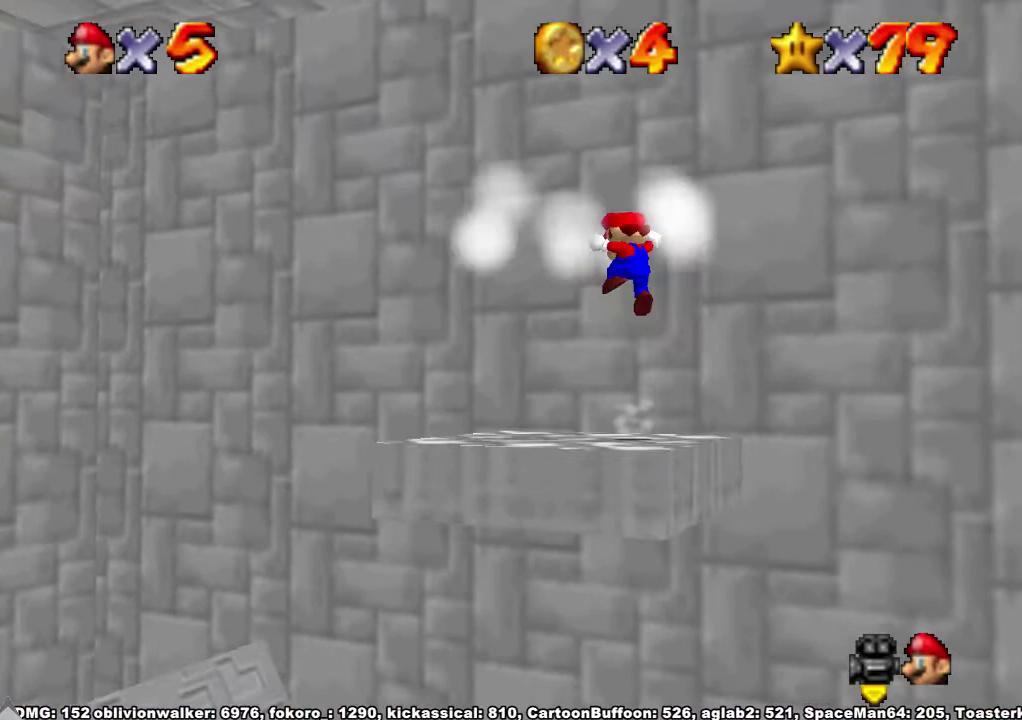
{"buttons": [], "left_stick": "down-right", "right_stick": "center", "events": [[100, "R1", "up"], [100, "left_stick", "center"], [367, "left_stick", "down-right"]]}
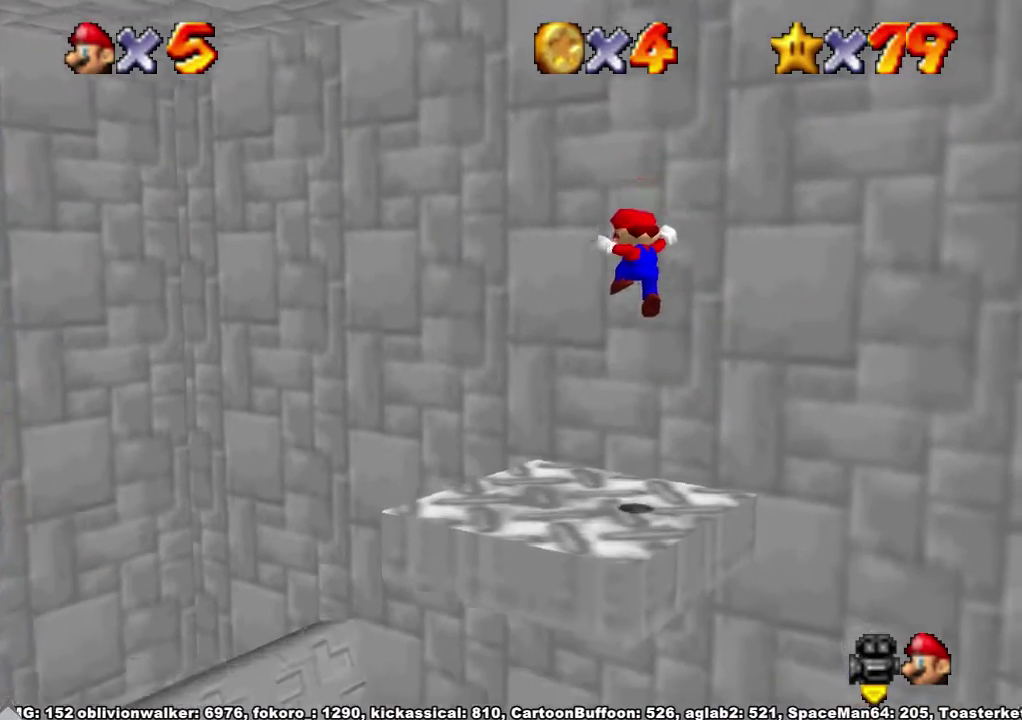
{"buttons": [], "left_stick": "center", "right_stick": "center", "events": [[33, "left_stick", "center"]]}